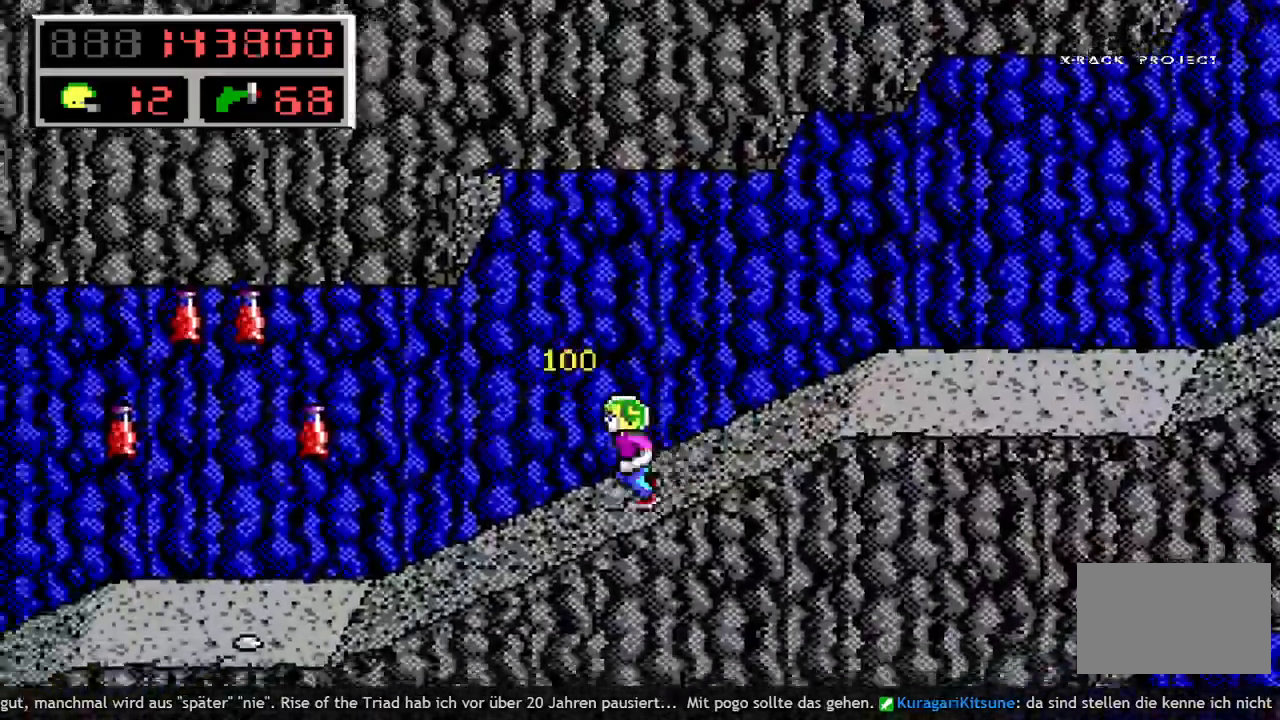
Gameplay with keyboard; each line is a JSON object with the keys held at the frame after it. "events" lists presses ("down") and releases ("up") of "a", "bomb", "d", "down", "left", "q", "right", "s", "space", "up" and "w" between this image and that frame as [ms after this image, input, new state], when the widget could be followed in between. No other keys are recorded. Mouse input is not recorded. Key names are as the overlay labels them; some are game actions (e.g. jump) rather than physical keys.
{"keys": ["left", "q"], "events": [[433, "q", "down"]]}
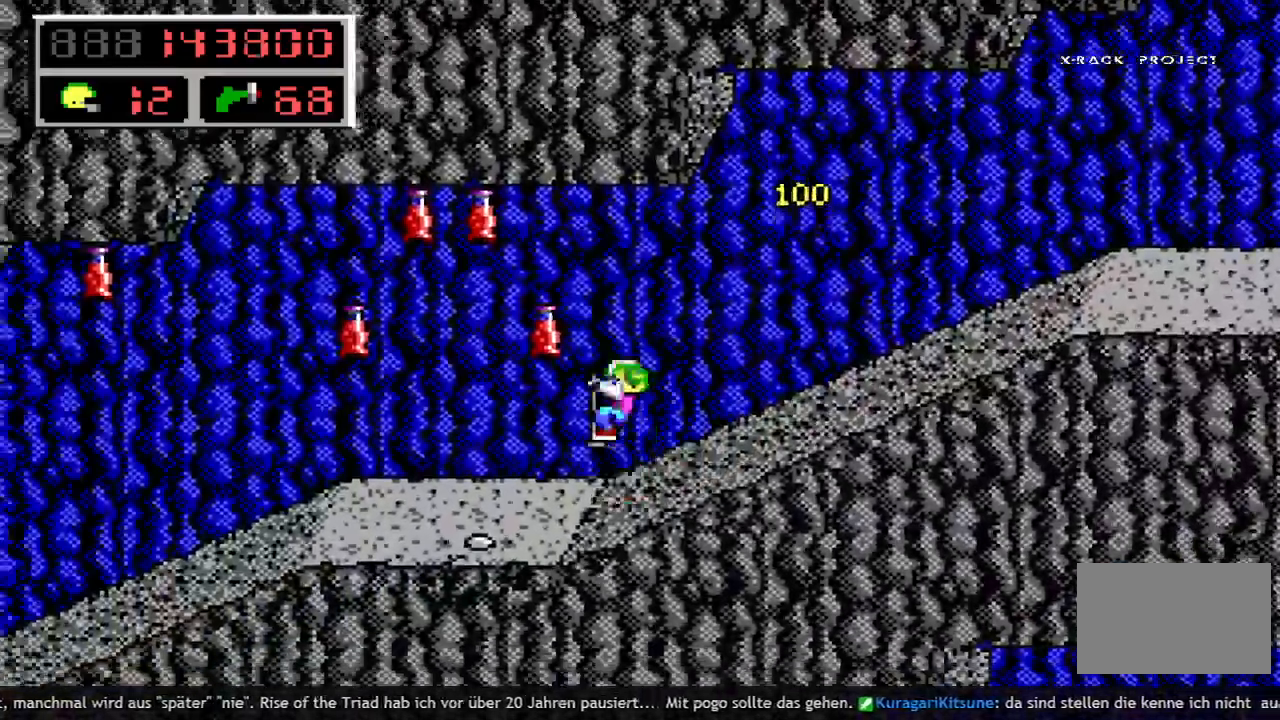
{"keys": ["left"], "events": [[33, "q", "up"], [33, "space", "down"], [167, "q", "down"], [217, "space", "up"], [267, "q", "up"]]}
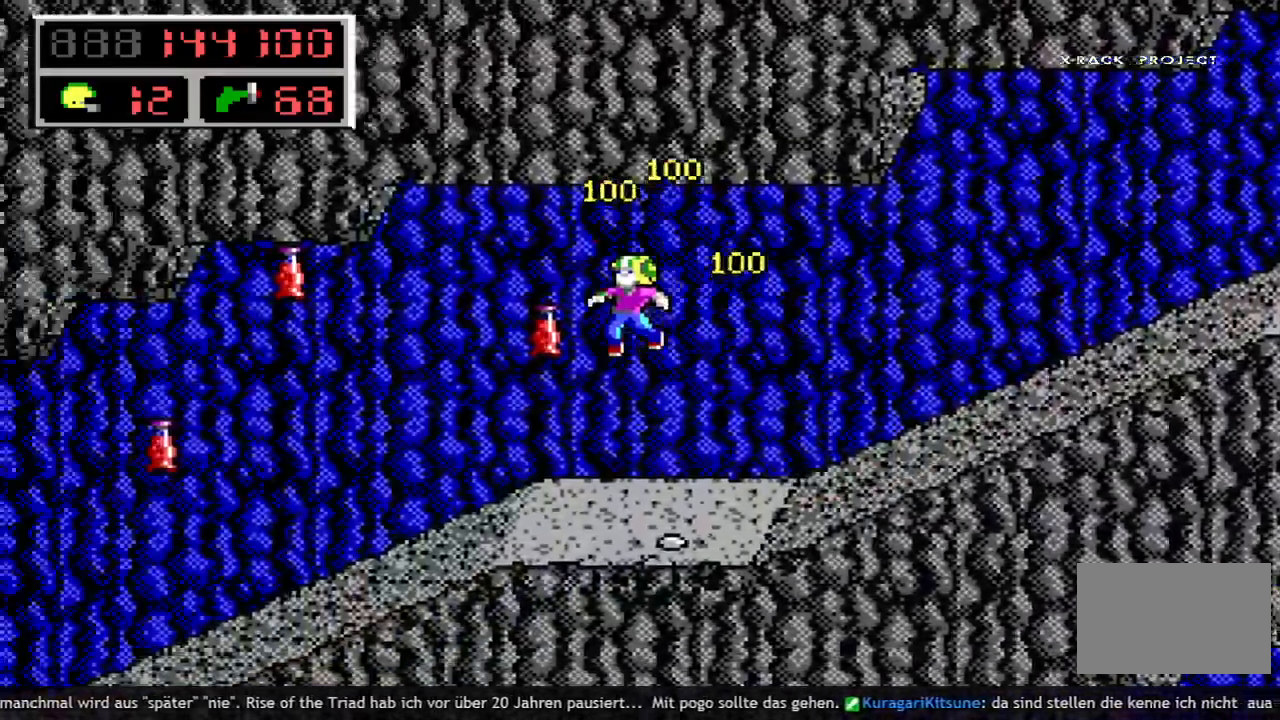
{"keys": ["left", "space"], "events": [[283, "q", "down"], [333, "space", "down"], [367, "q", "up"]]}
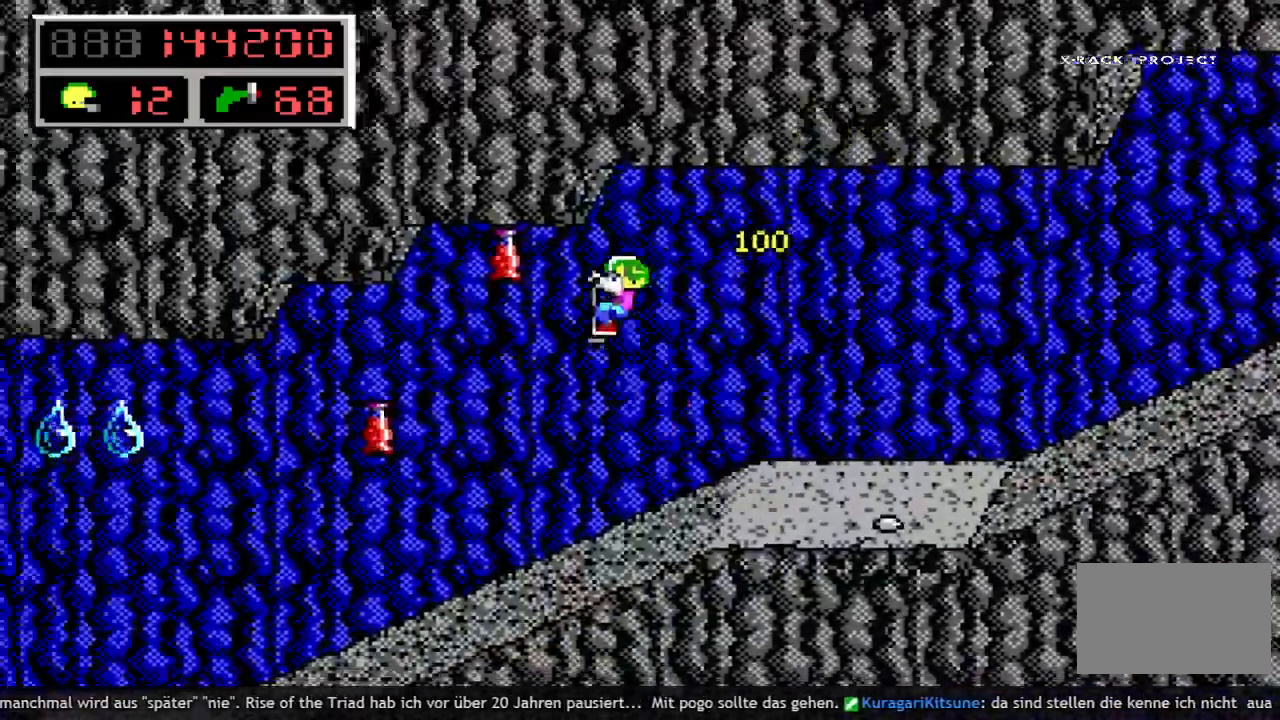
{"keys": ["left"], "events": [[17, "q", "down"], [100, "space", "up"], [150, "q", "up"]]}
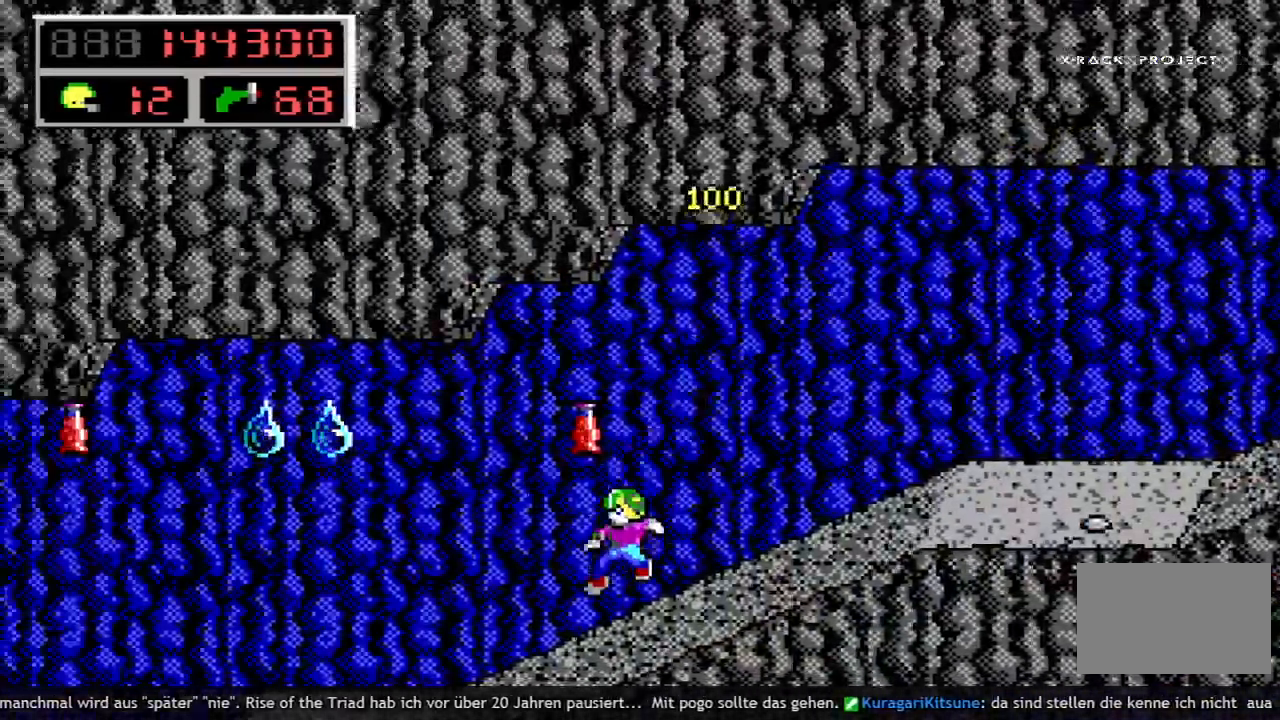
{"keys": ["left", "q"], "events": [[217, "q", "down"], [267, "space", "down"], [350, "q", "up"], [450, "q", "down"], [500, "space", "up"]]}
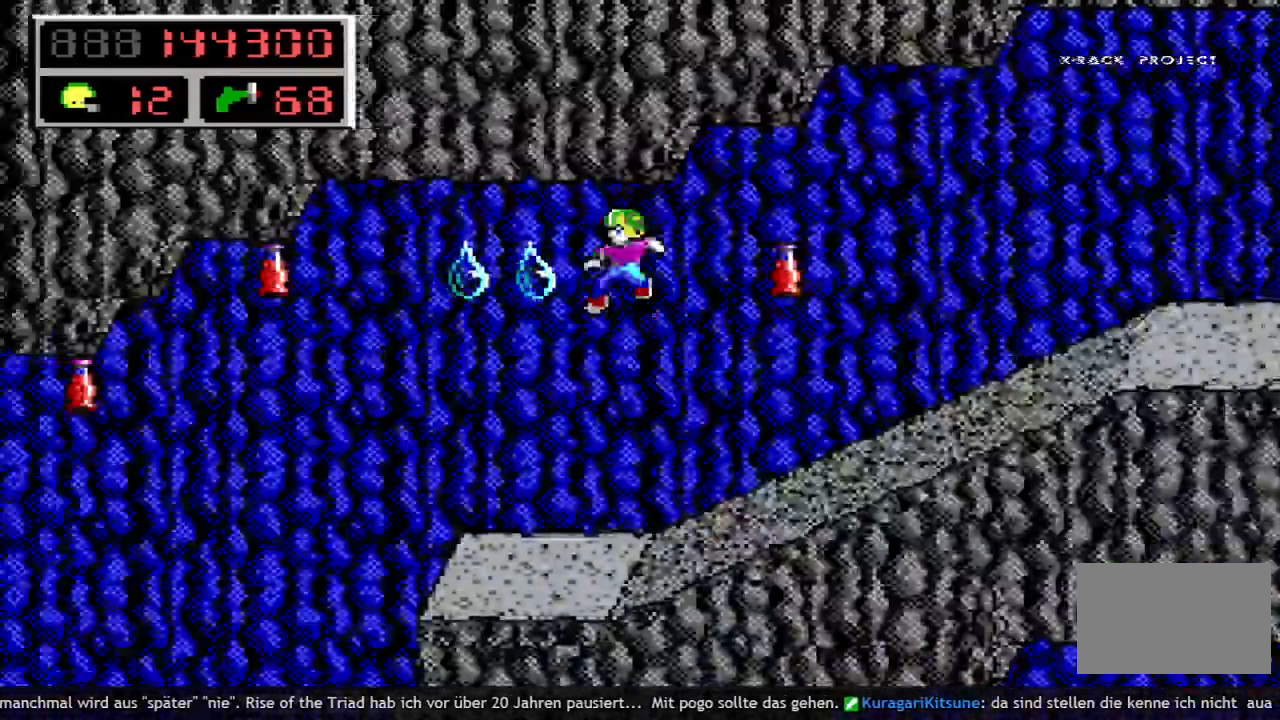
{"keys": ["left"], "events": [[50, "q", "up"]]}
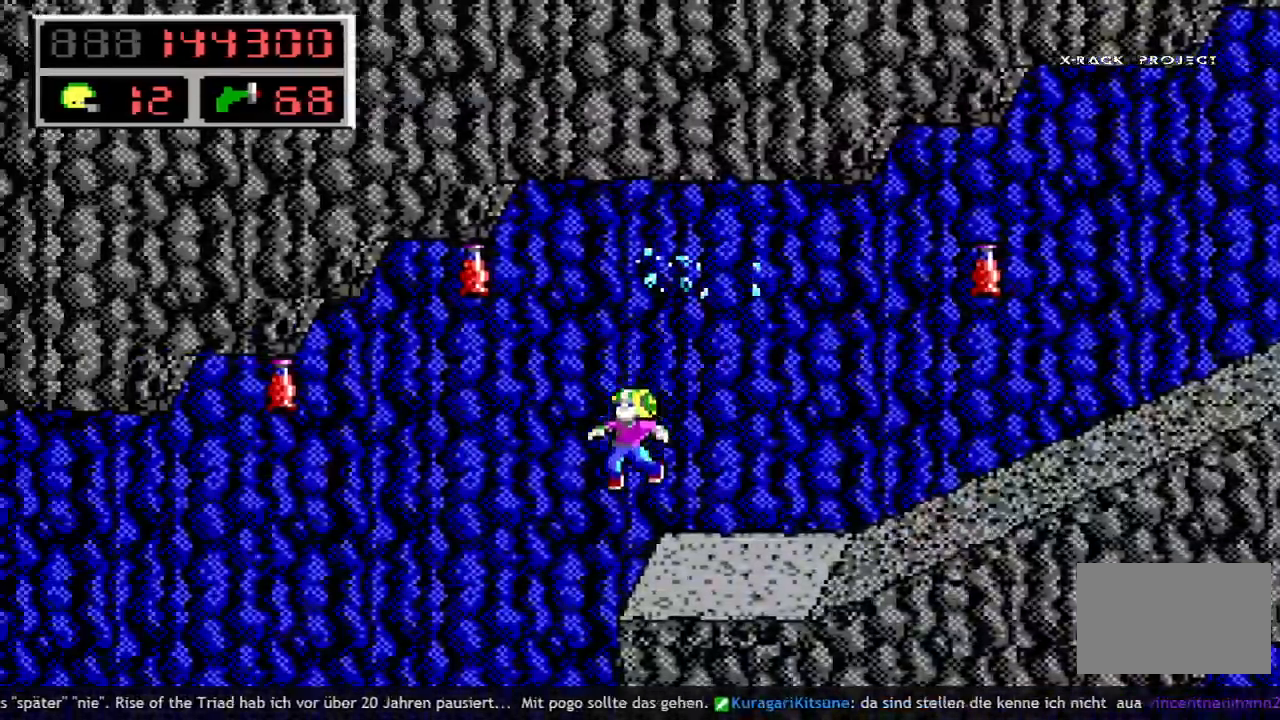
{"keys": ["left"], "events": []}
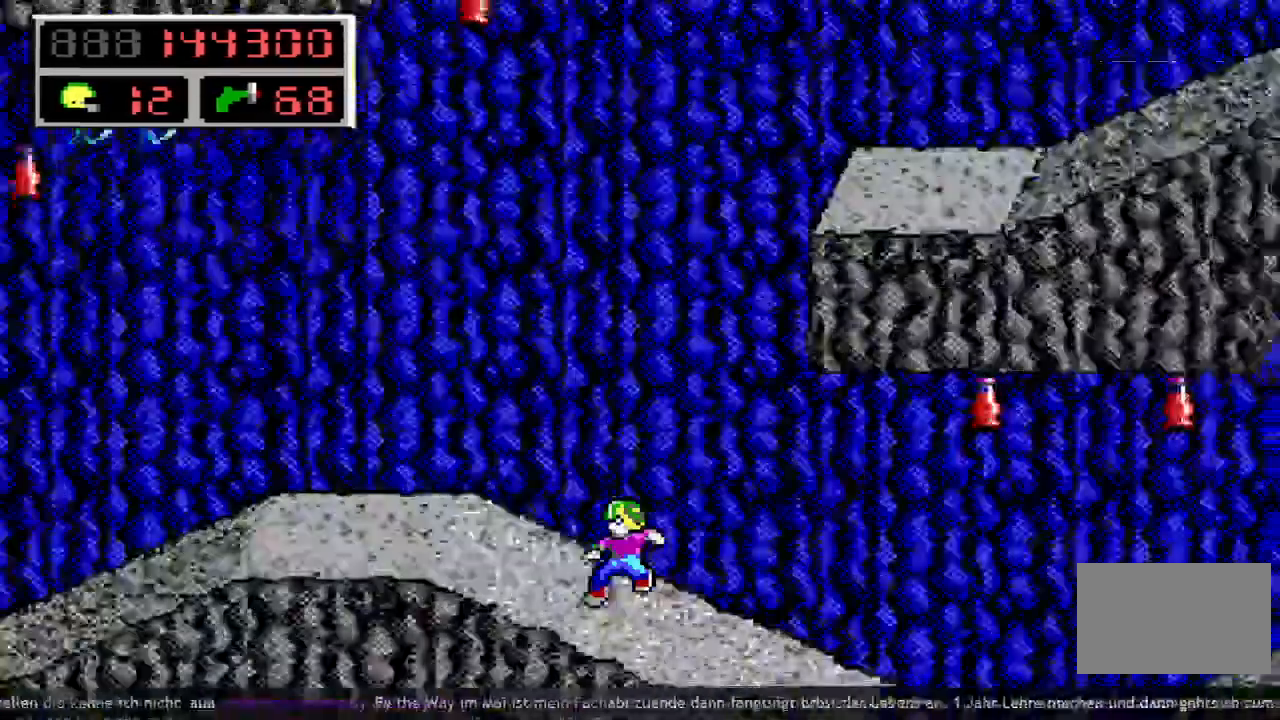
{"keys": ["left"], "events": []}
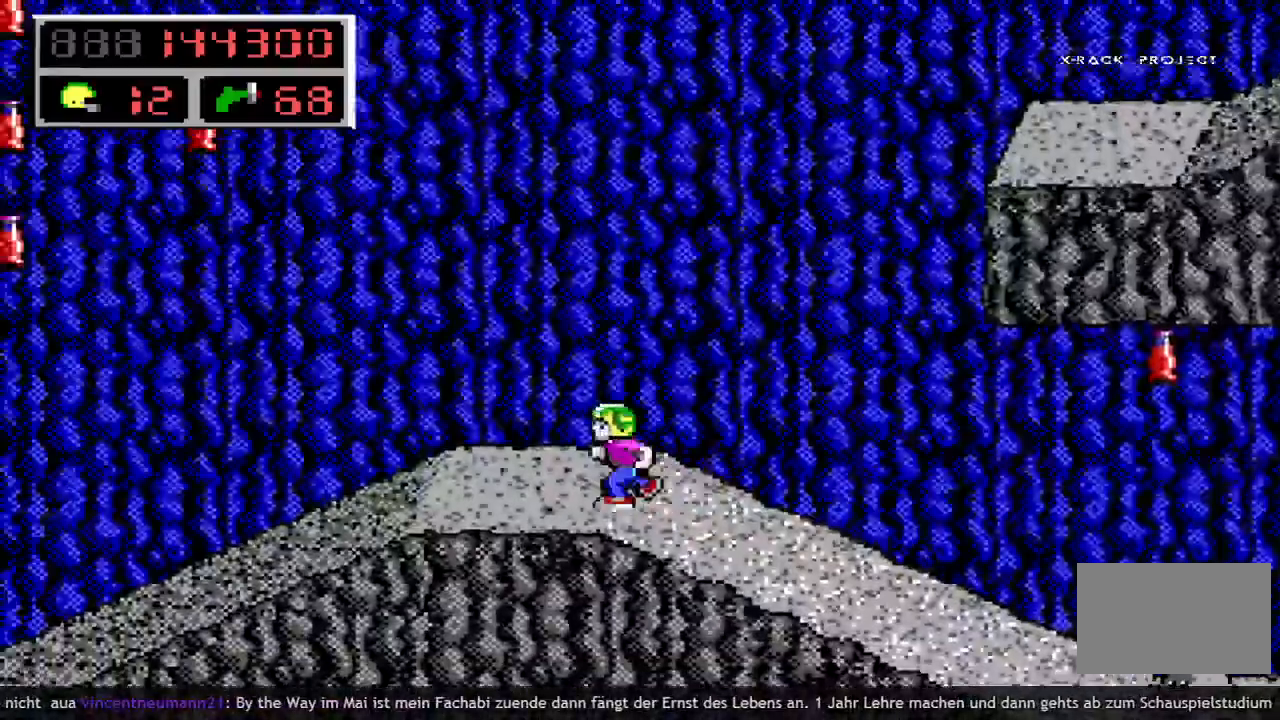
{"keys": ["left"], "events": []}
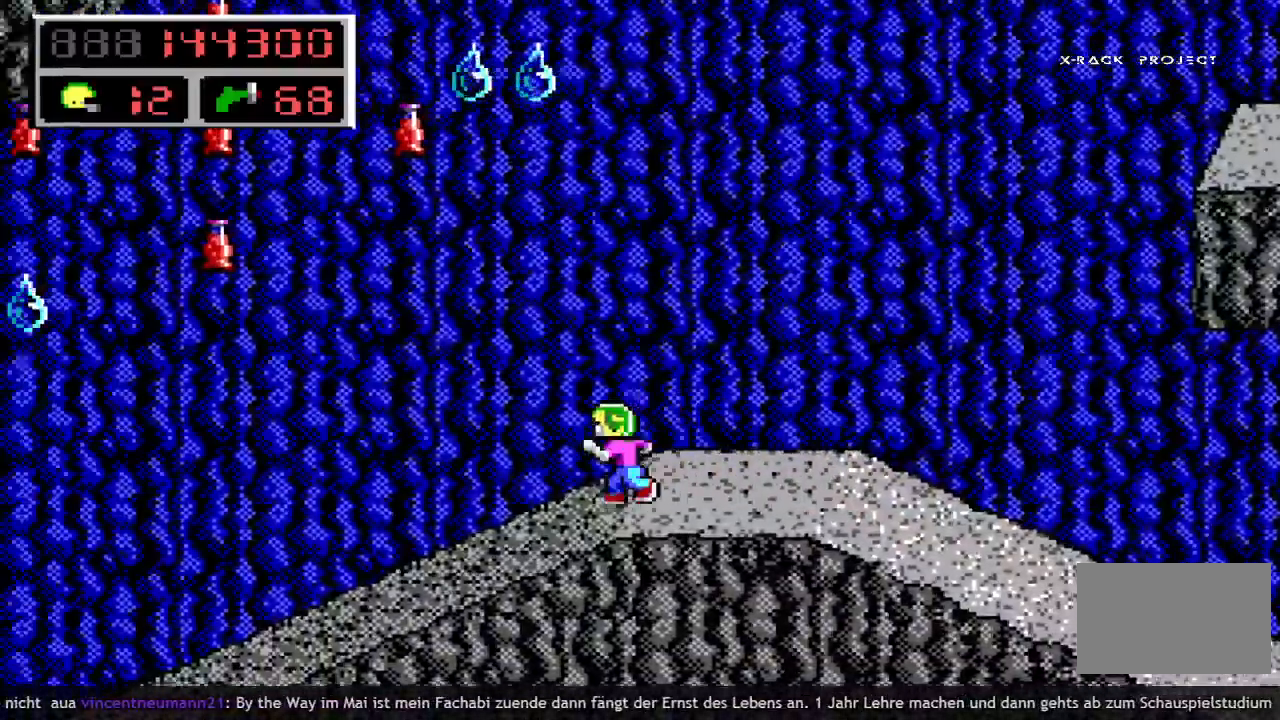
{"keys": ["left"], "events": []}
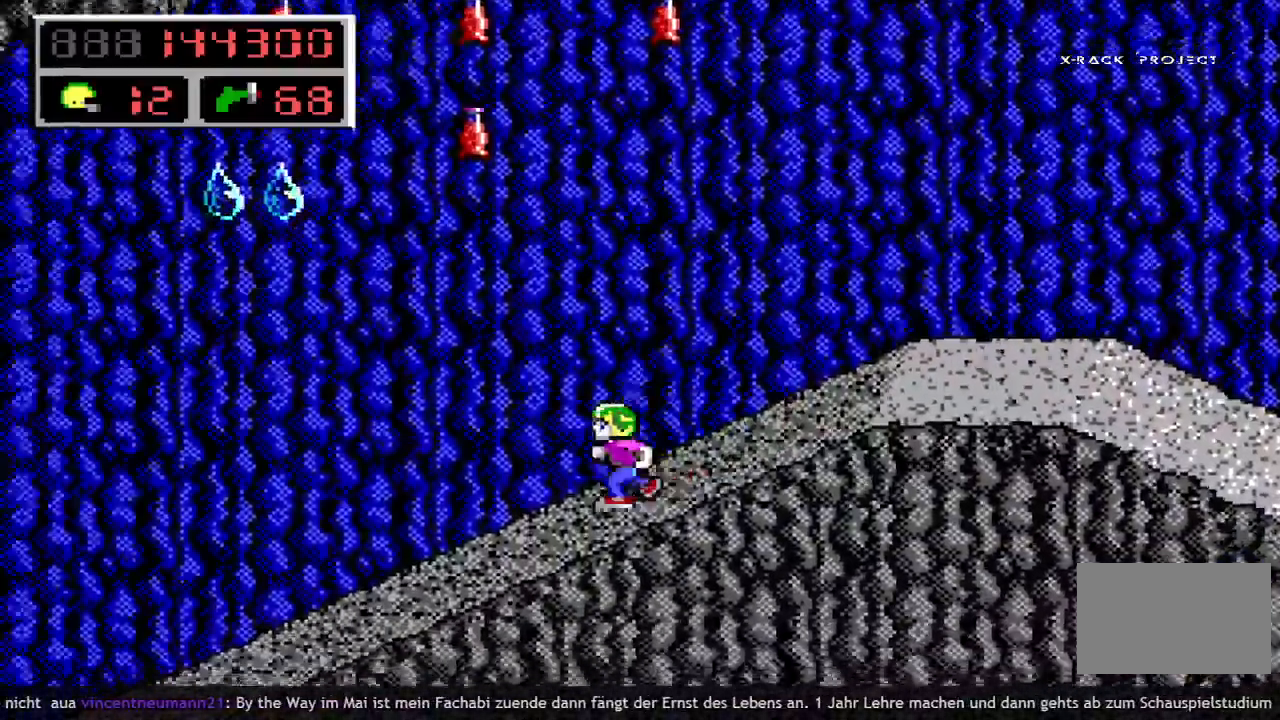
{"keys": ["left"], "events": []}
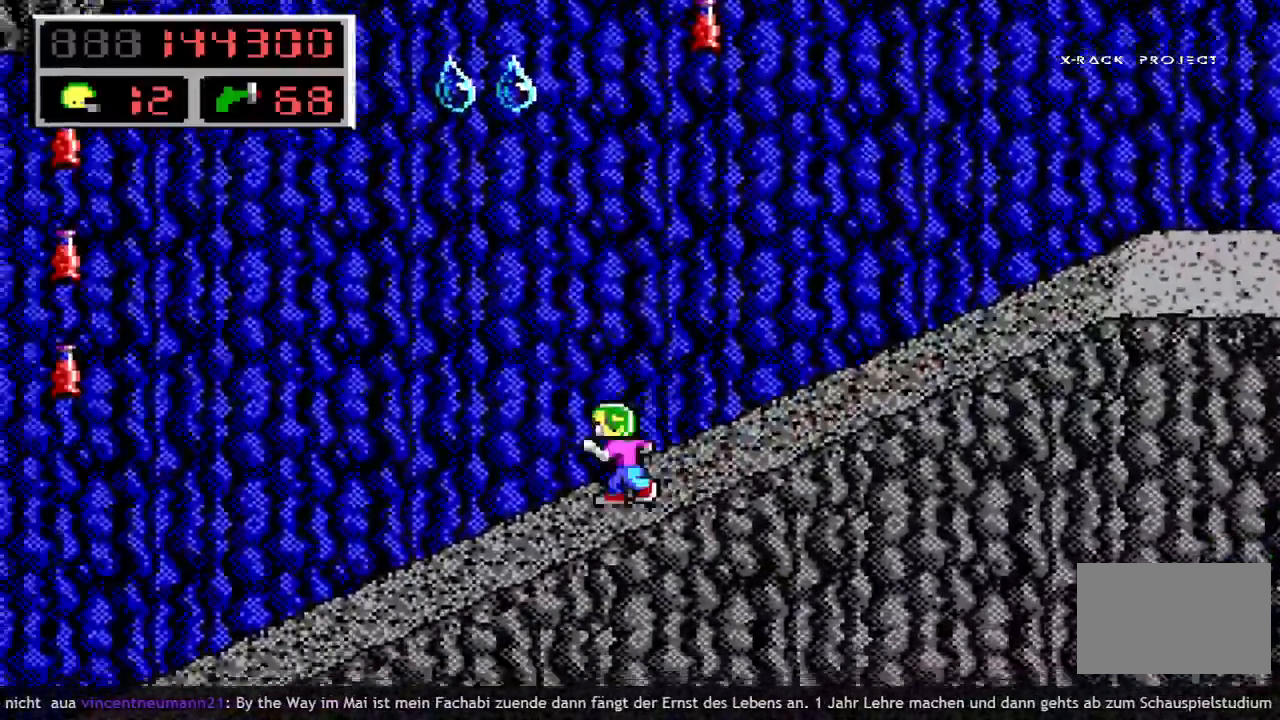
{"keys": ["left"], "events": []}
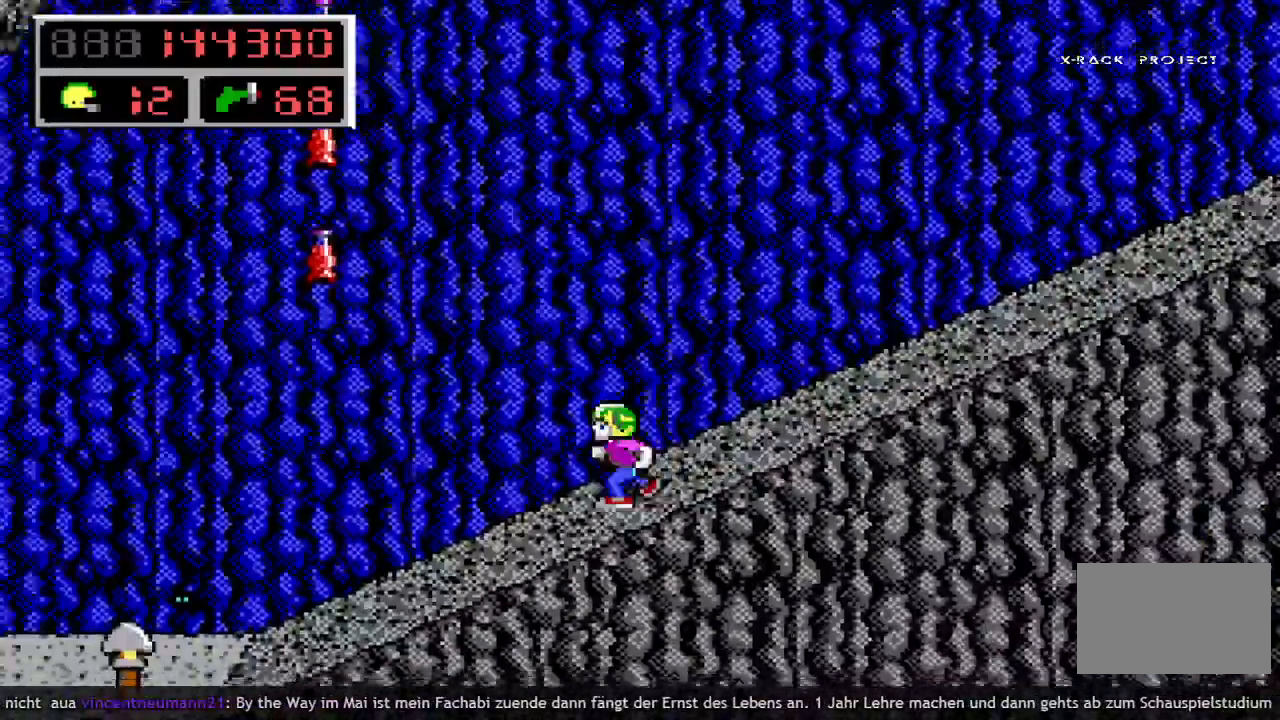
{"keys": ["left"], "events": []}
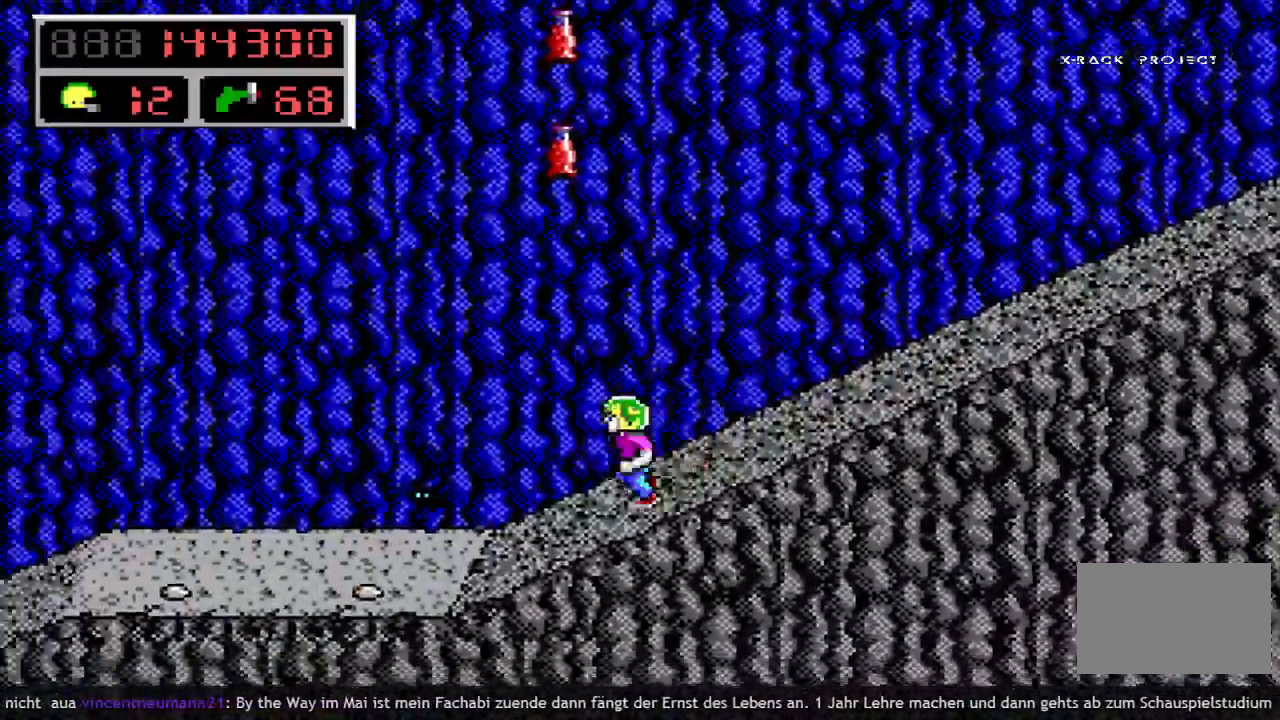
{"keys": ["left", "space"], "events": [[300, "q", "down"], [300, "space", "down"], [350, "q", "up"]]}
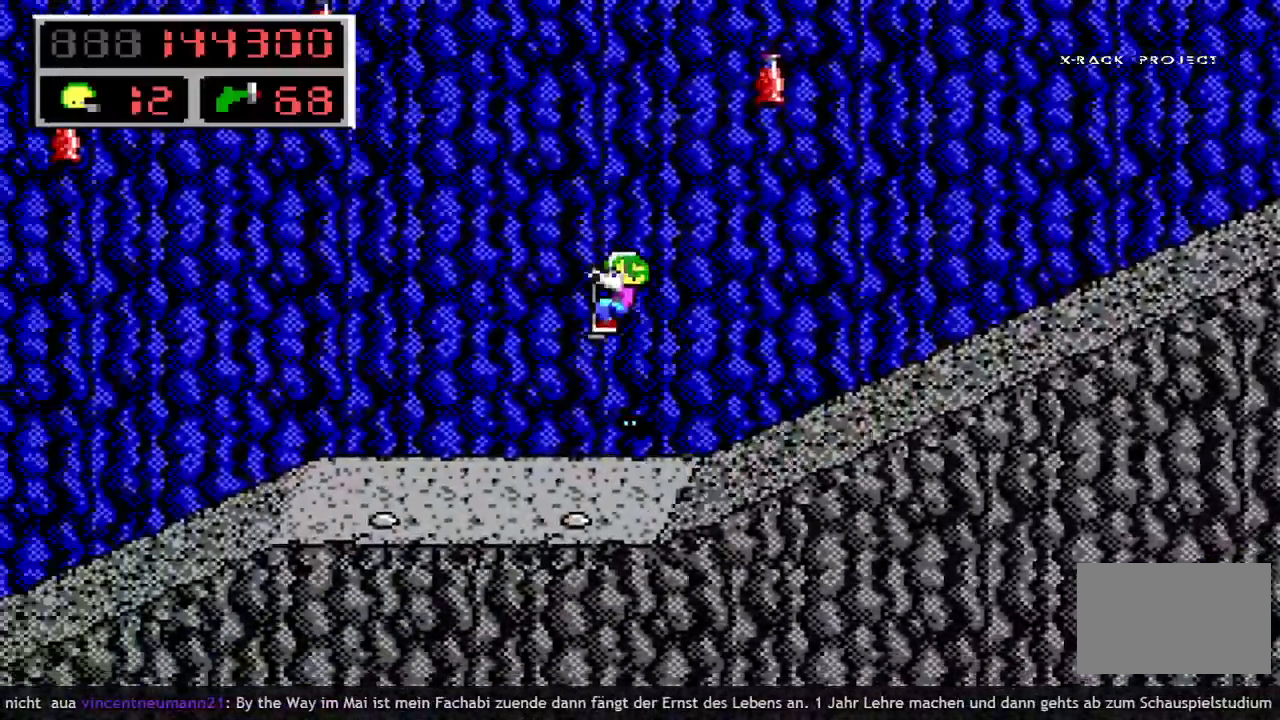
{"keys": ["left"], "events": [[33, "q", "down"], [183, "space", "up"], [217, "q", "up"]]}
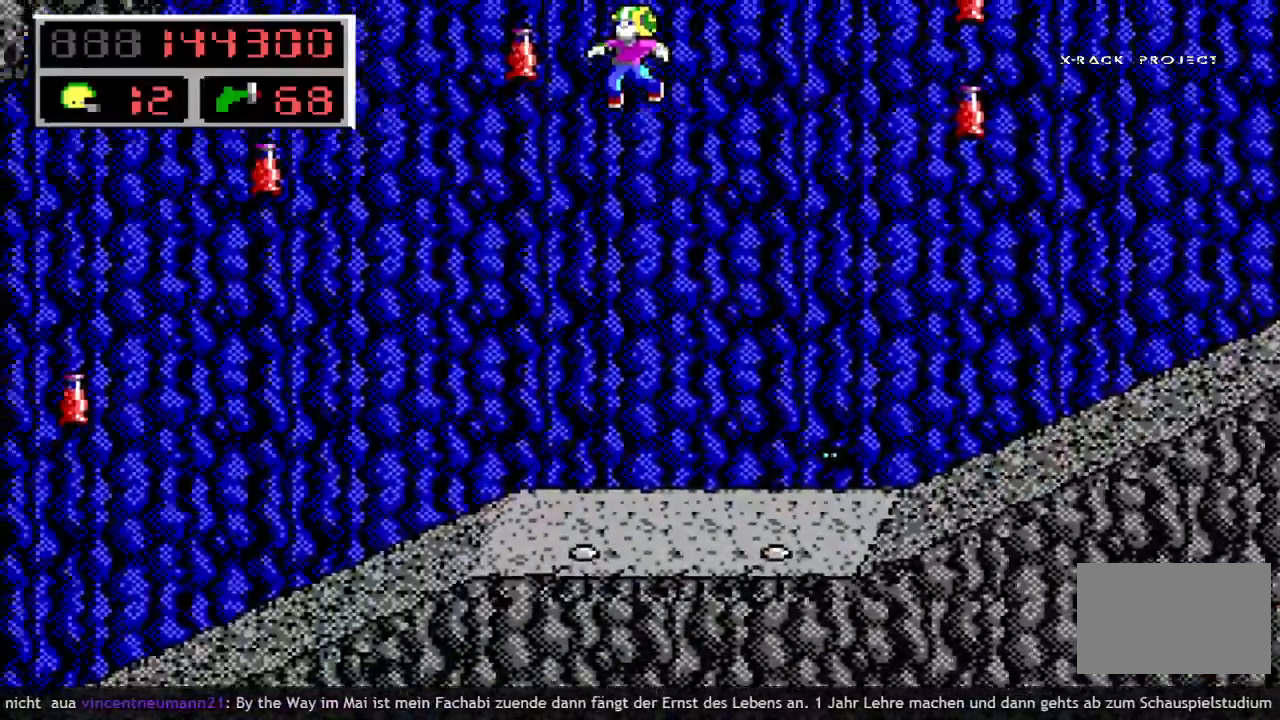
{"keys": ["left"], "events": []}
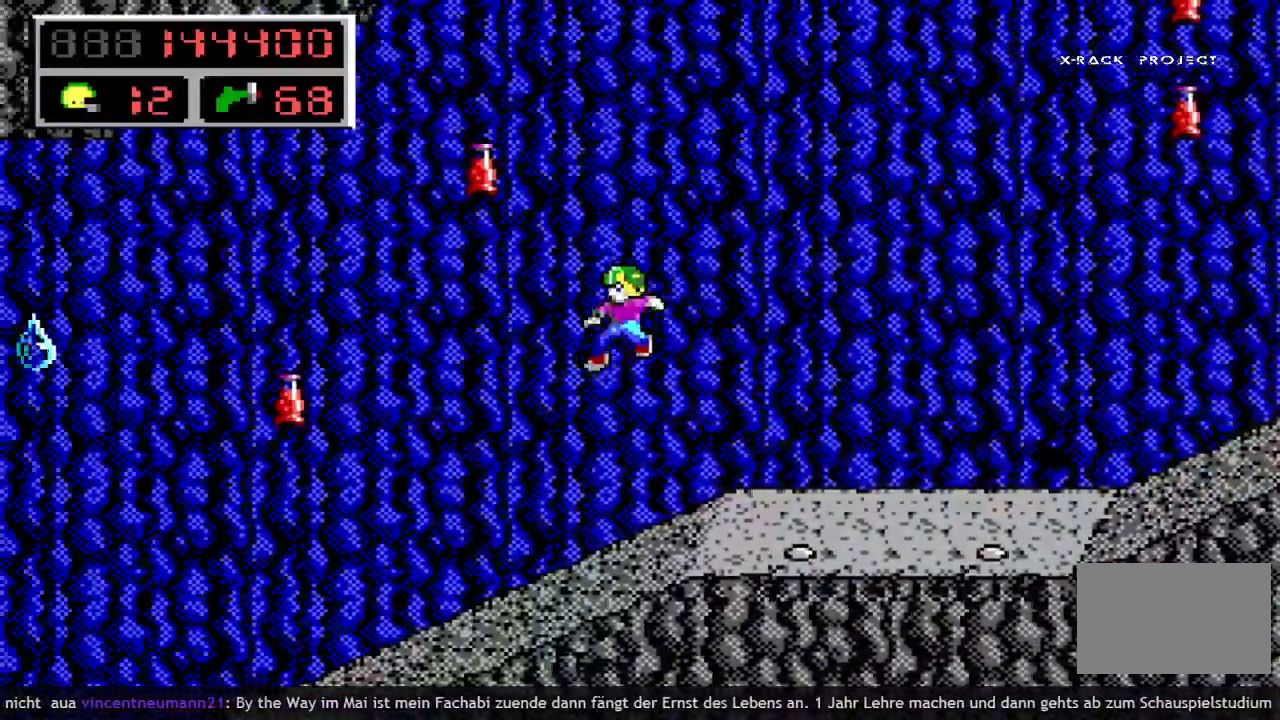
{"keys": ["left"], "events": []}
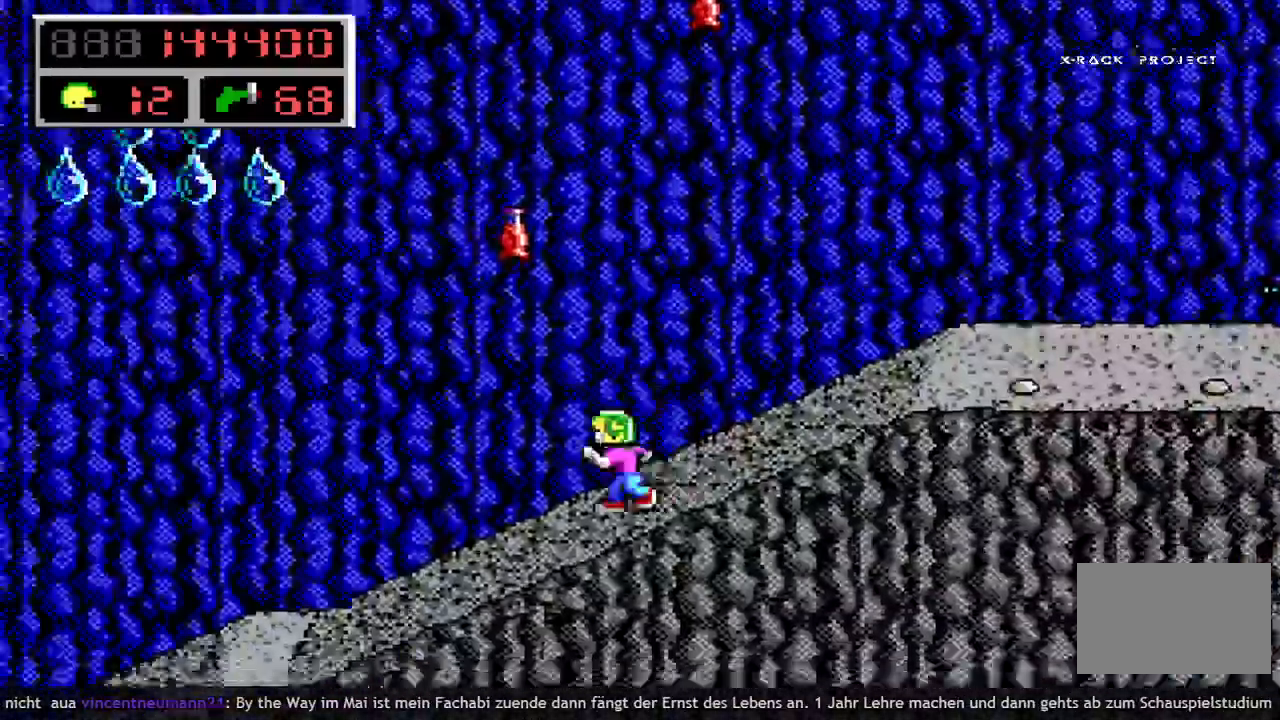
{"keys": ["left"], "events": []}
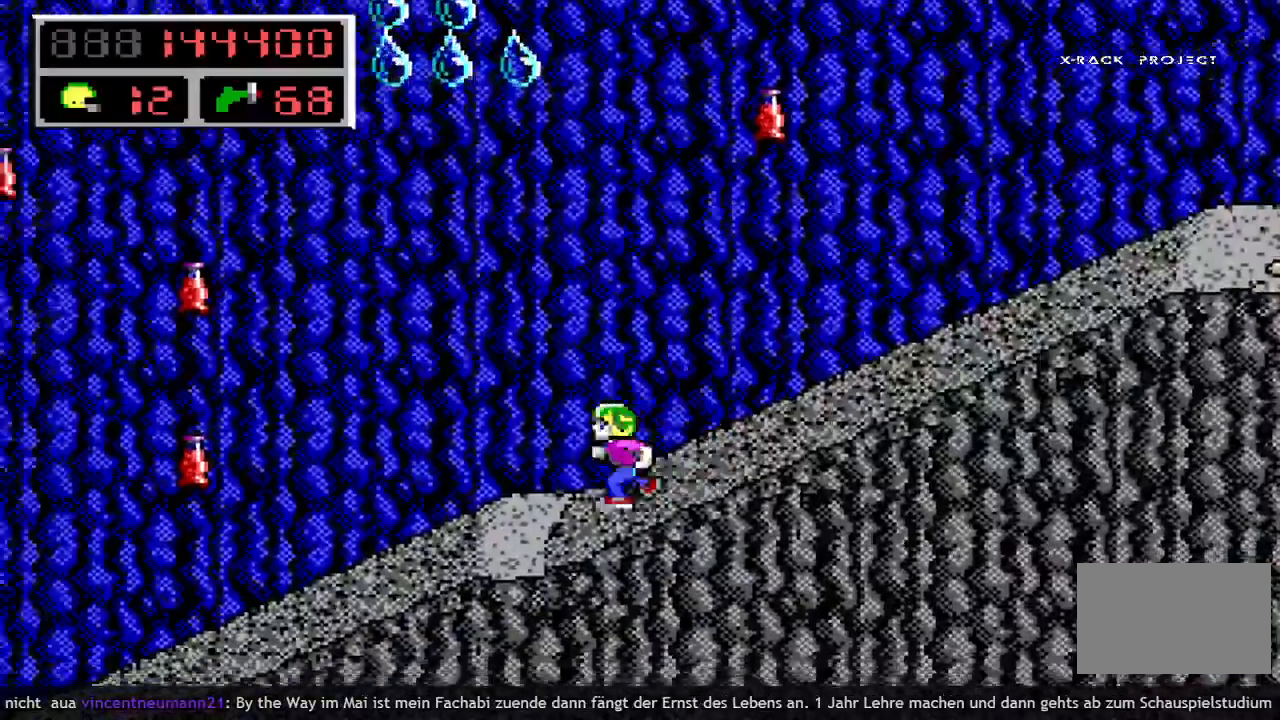
{"keys": ["left"], "events": []}
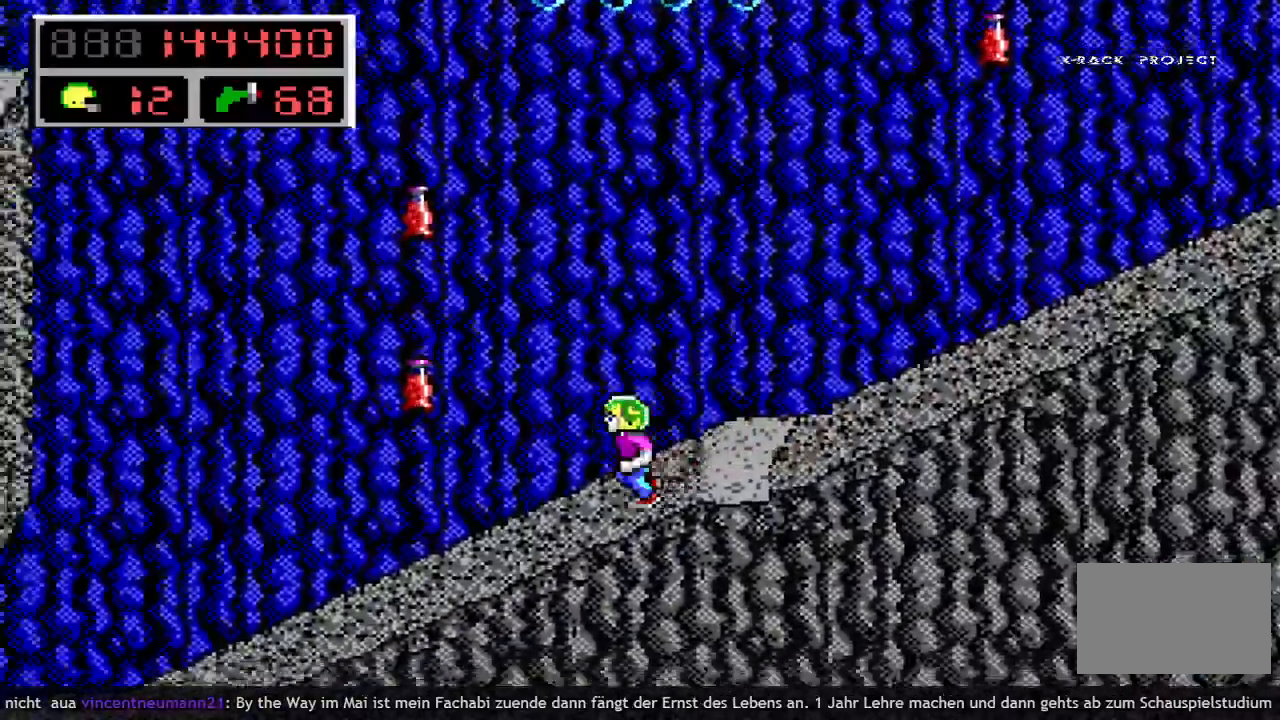
{"keys": ["left"], "events": []}
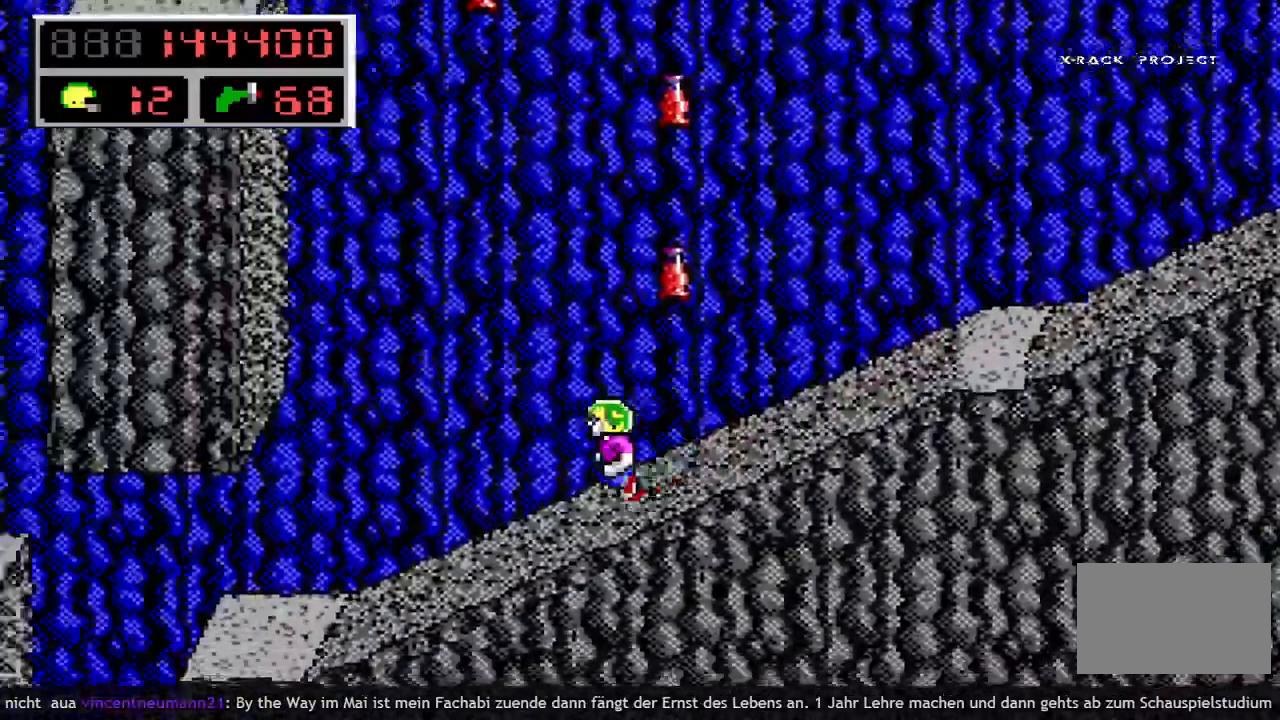
{"keys": ["left"], "events": []}
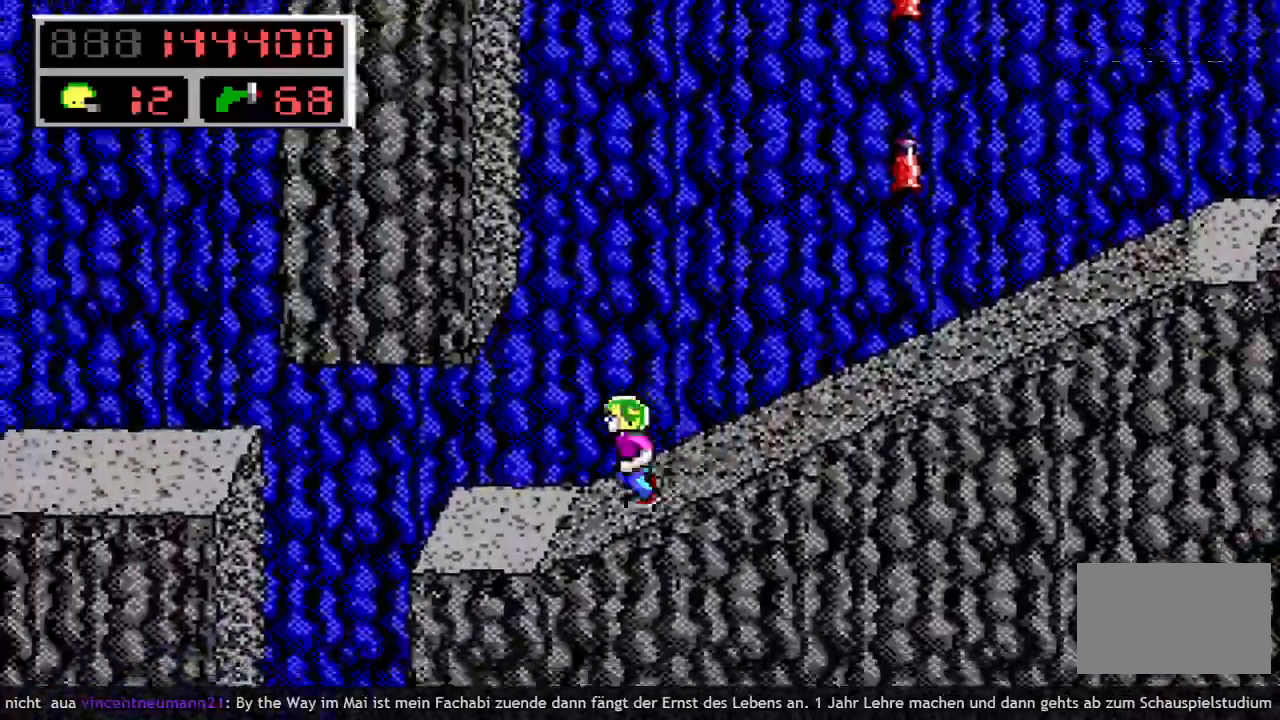
{"keys": [], "events": [[417, "left", "up"]]}
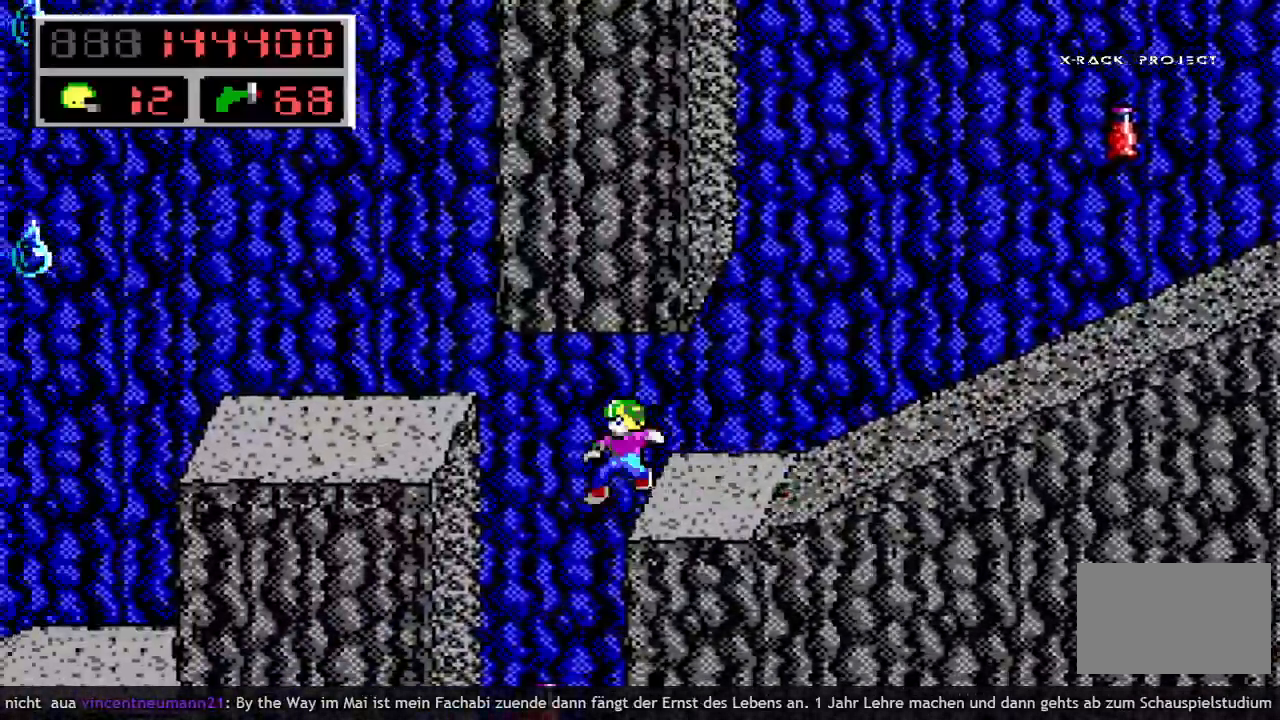
{"keys": ["left"], "events": [[433, "left", "down"]]}
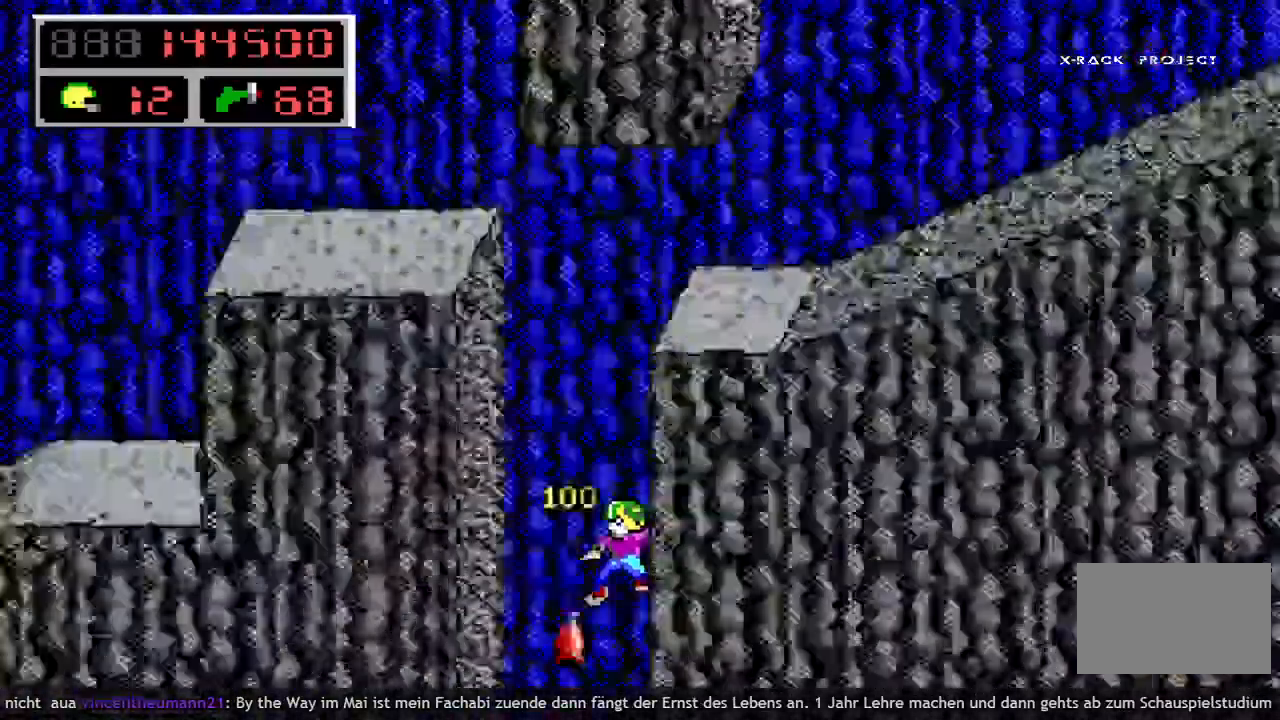
{"keys": ["left"], "events": [[217, "left", "up"], [300, "left", "down"]]}
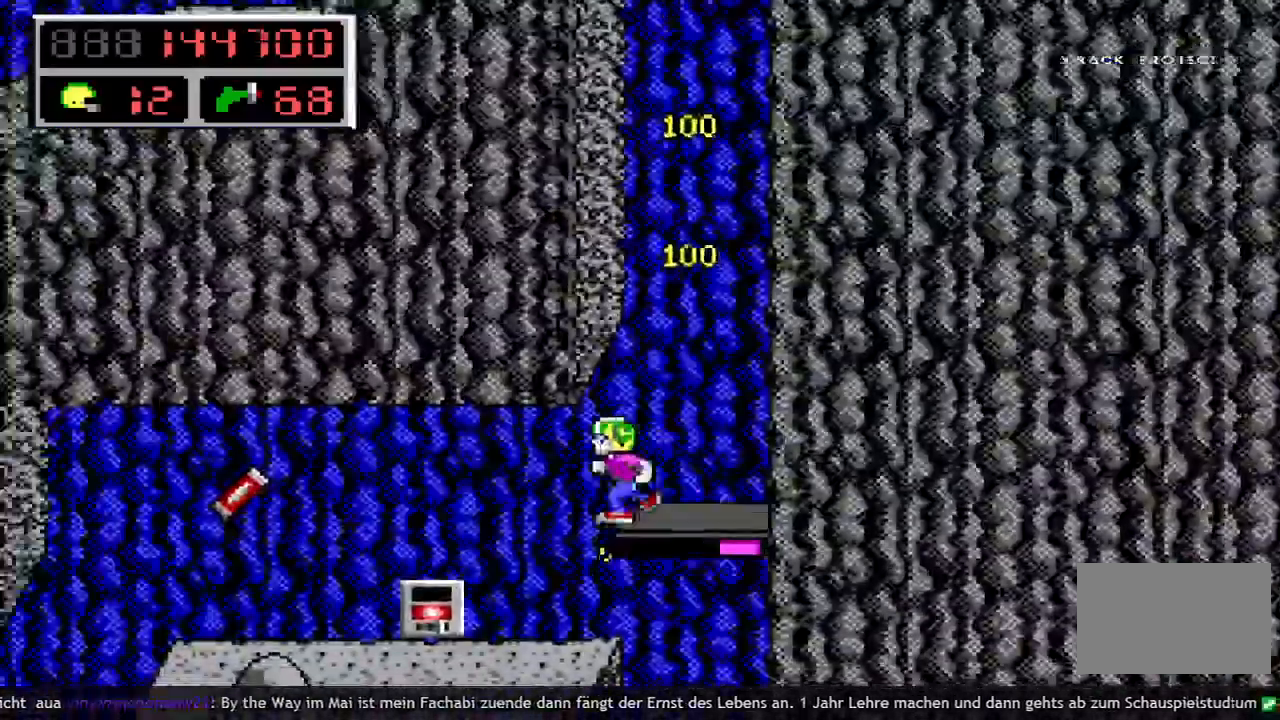
{"keys": ["right"], "events": [[133, "left", "up"], [283, "right", "down"]]}
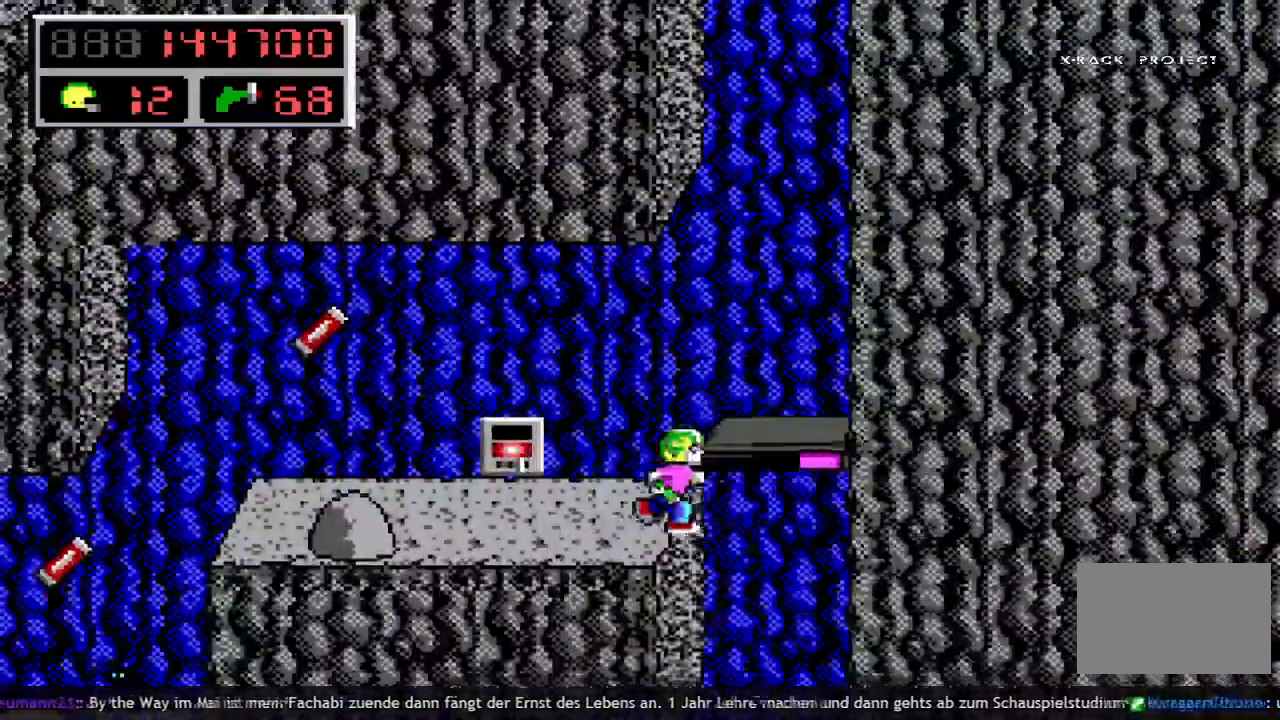
{"keys": ["left"], "events": [[150, "left", "down"], [150, "right", "up"]]}
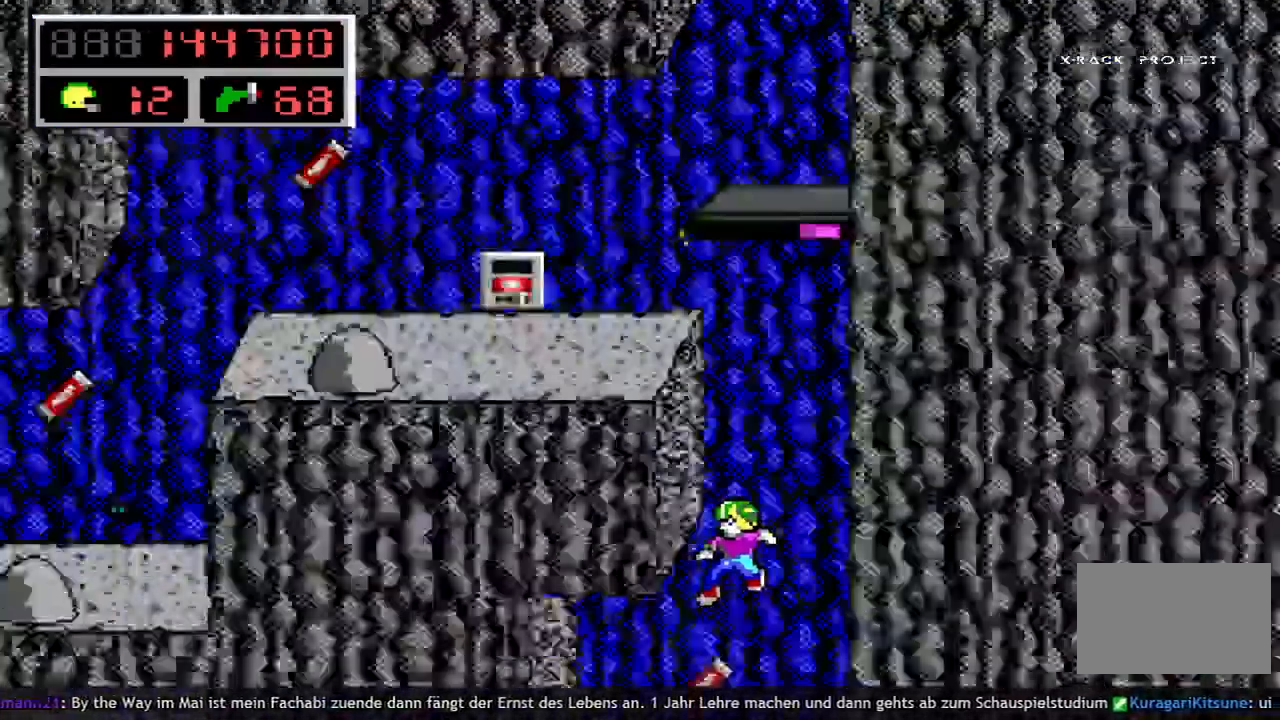
{"keys": ["left"], "events": []}
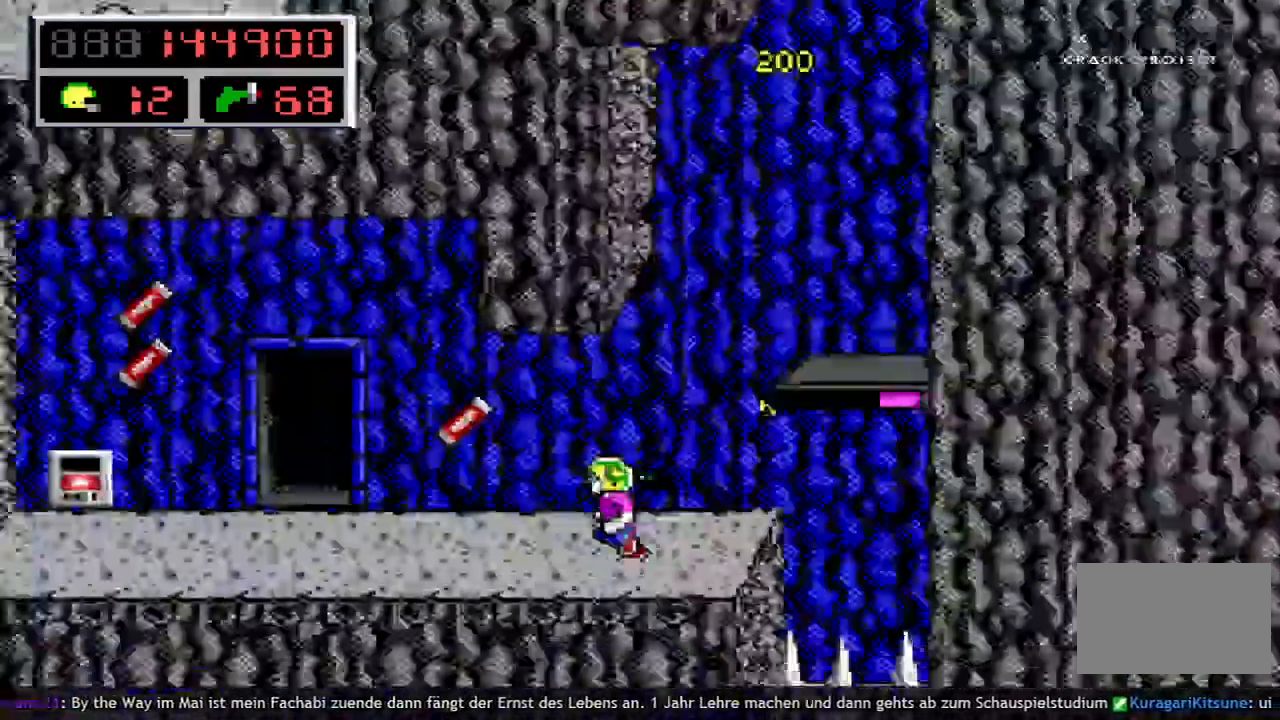
{"keys": ["left", "up"], "events": [[467, "up", "down"]]}
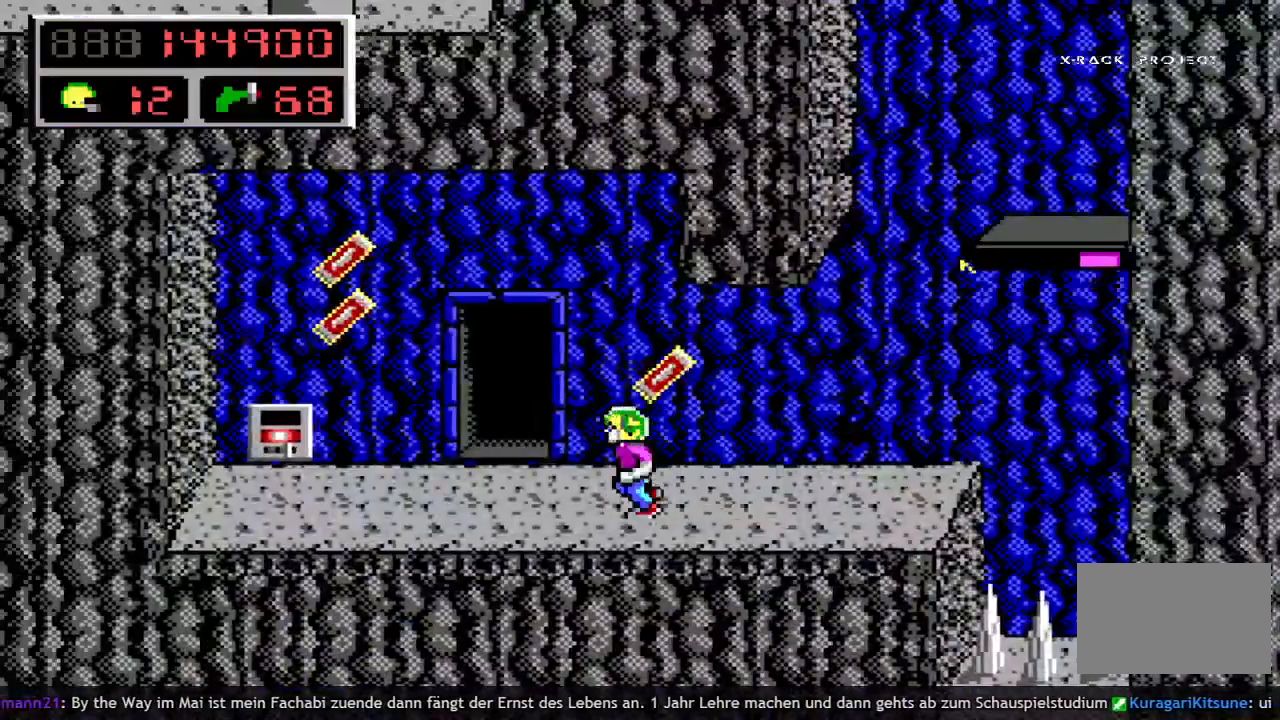
{"keys": ["right"], "events": [[250, "left", "up"], [250, "right", "down"], [283, "up", "up"]]}
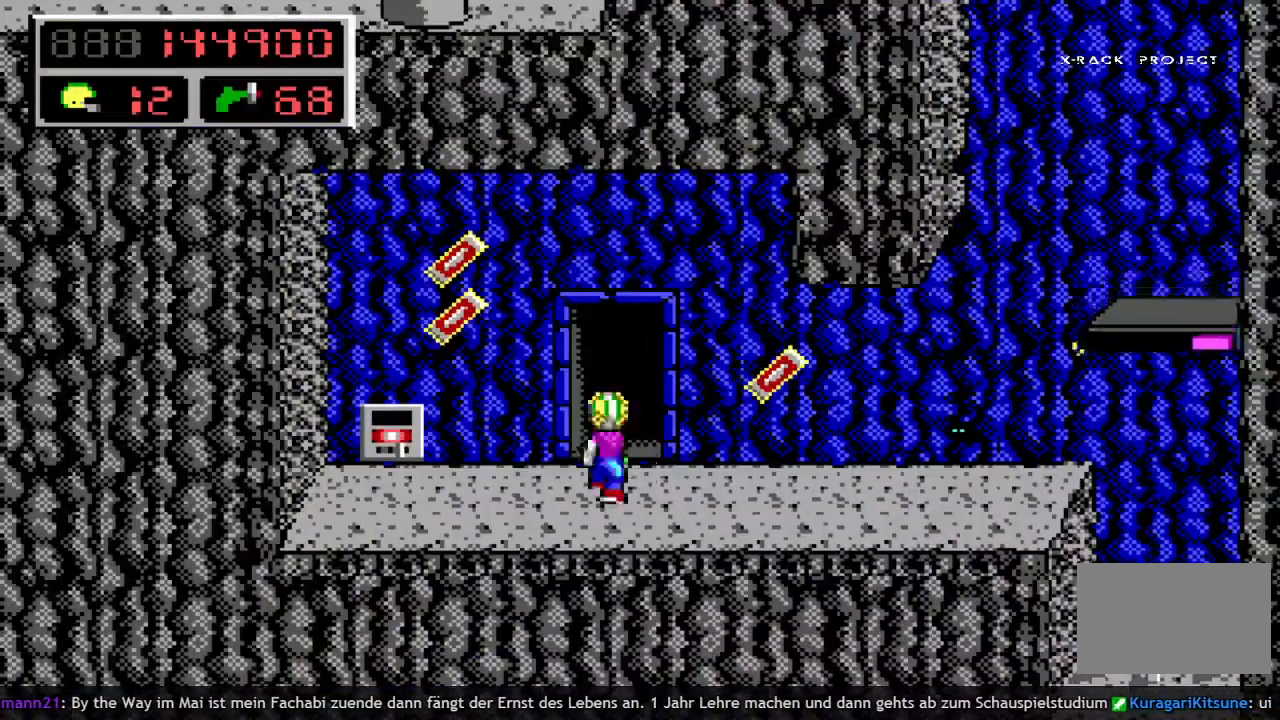
{"keys": ["right"], "events": []}
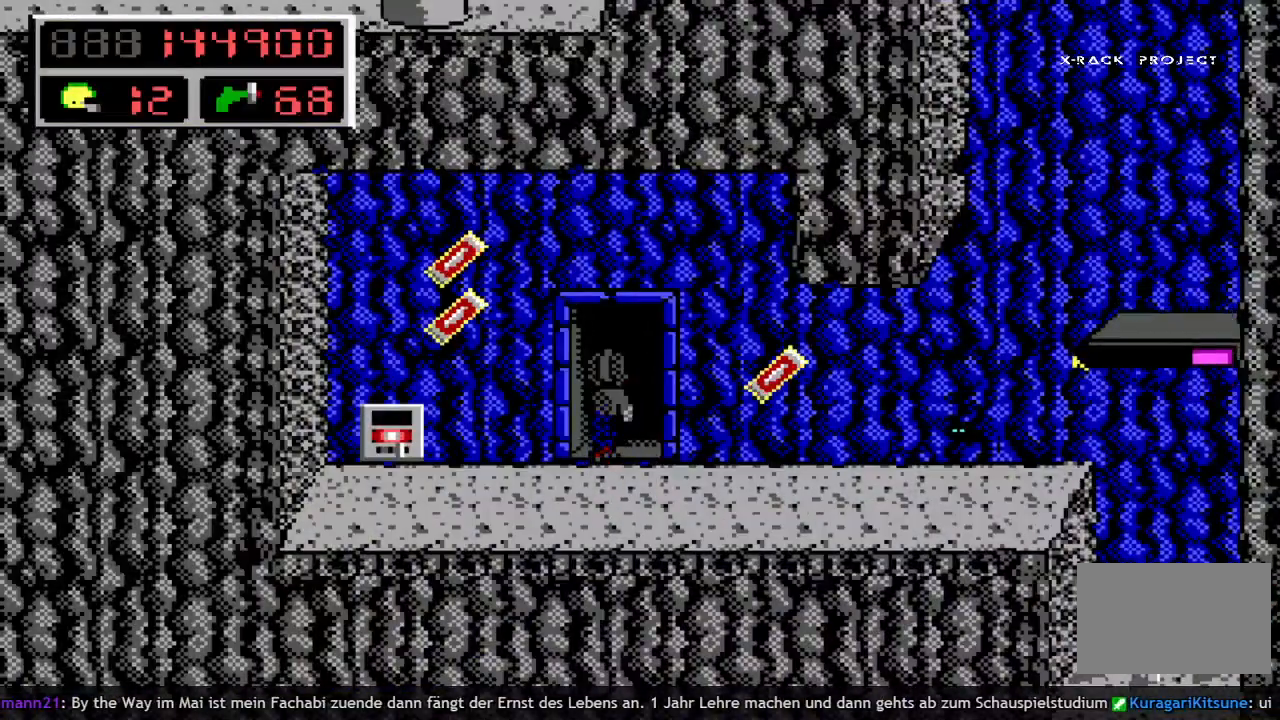
{"keys": ["right"], "events": []}